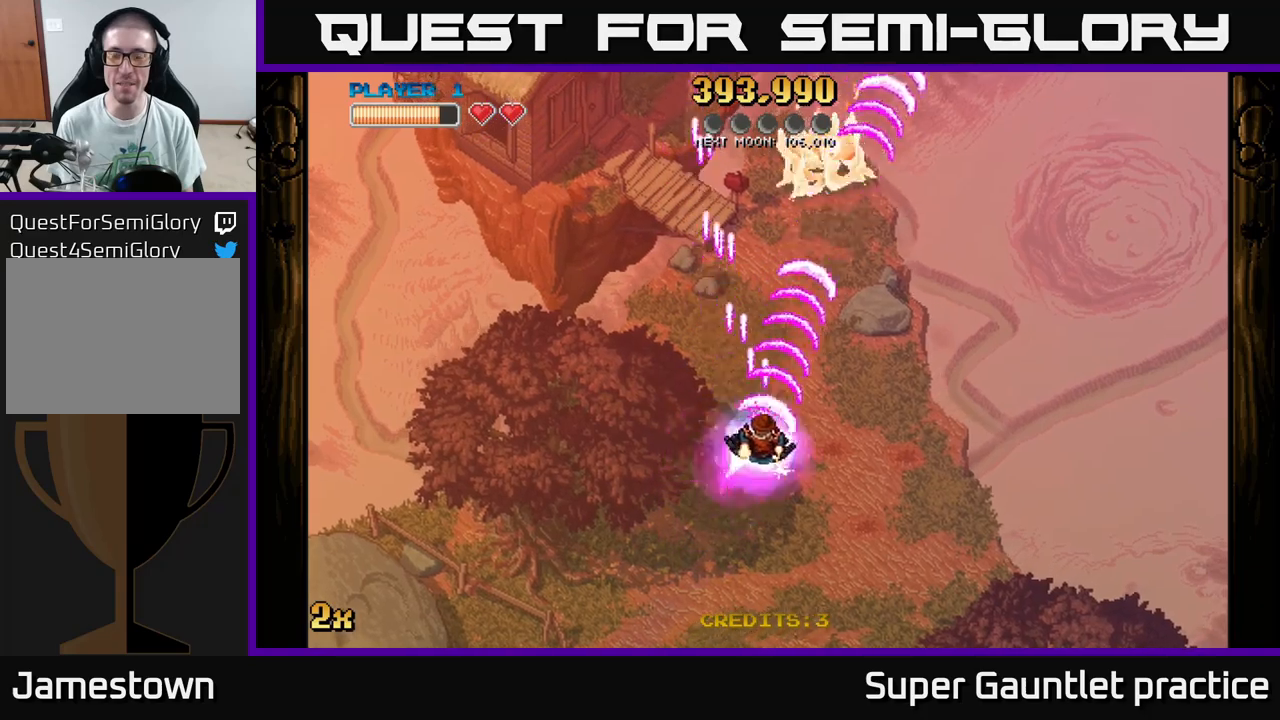
Gameplay with a controller (Xbox layout); each line is a JSON object with the inputs held at the frame after it. "events" lists button and stick changes between this image and that frame as [ms after this image, input, new state], when the widget could be followed in between. Not read: right_stick.
{"buttons": ["A"], "left_stick": "up", "events": [[17, "left_stick", "down-right"], [267, "left_stick", "up-right"], [300, "X", "down"], [317, "left_stick", "up"], [417, "X", "up"]]}
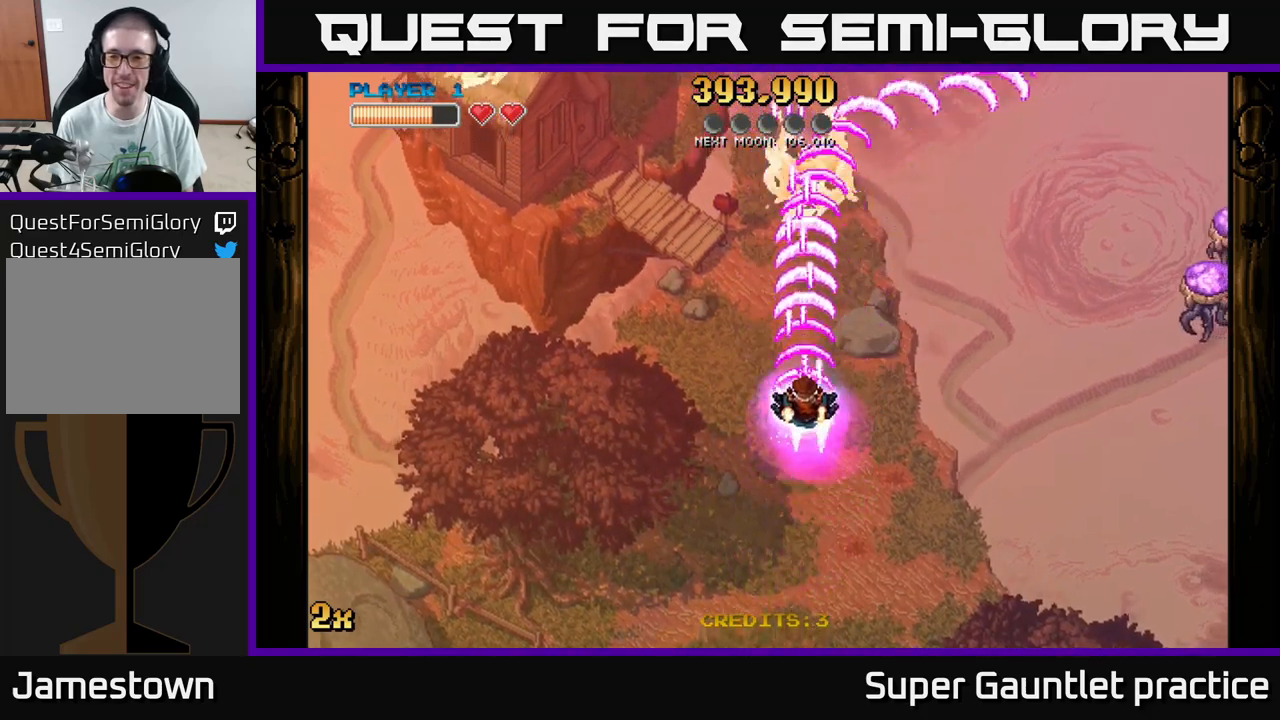
{"buttons": ["A", "X"], "left_stick": "up-right", "events": [[100, "left_stick", "down-right"], [200, "left_stick", "down"], [350, "left_stick", "right"], [400, "X", "down"], [433, "left_stick", "up-right"]]}
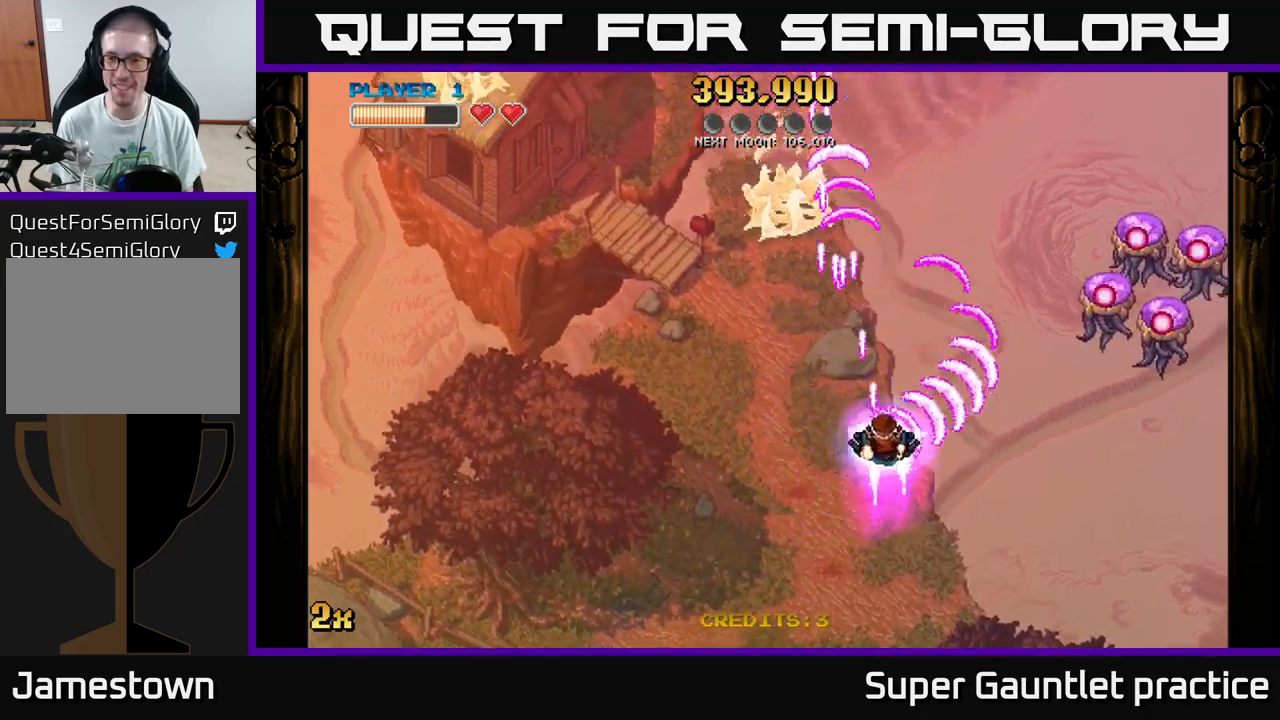
{"buttons": ["A"], "left_stick": "down-left", "events": [[33, "X", "up"], [200, "left_stick", "down-left"]]}
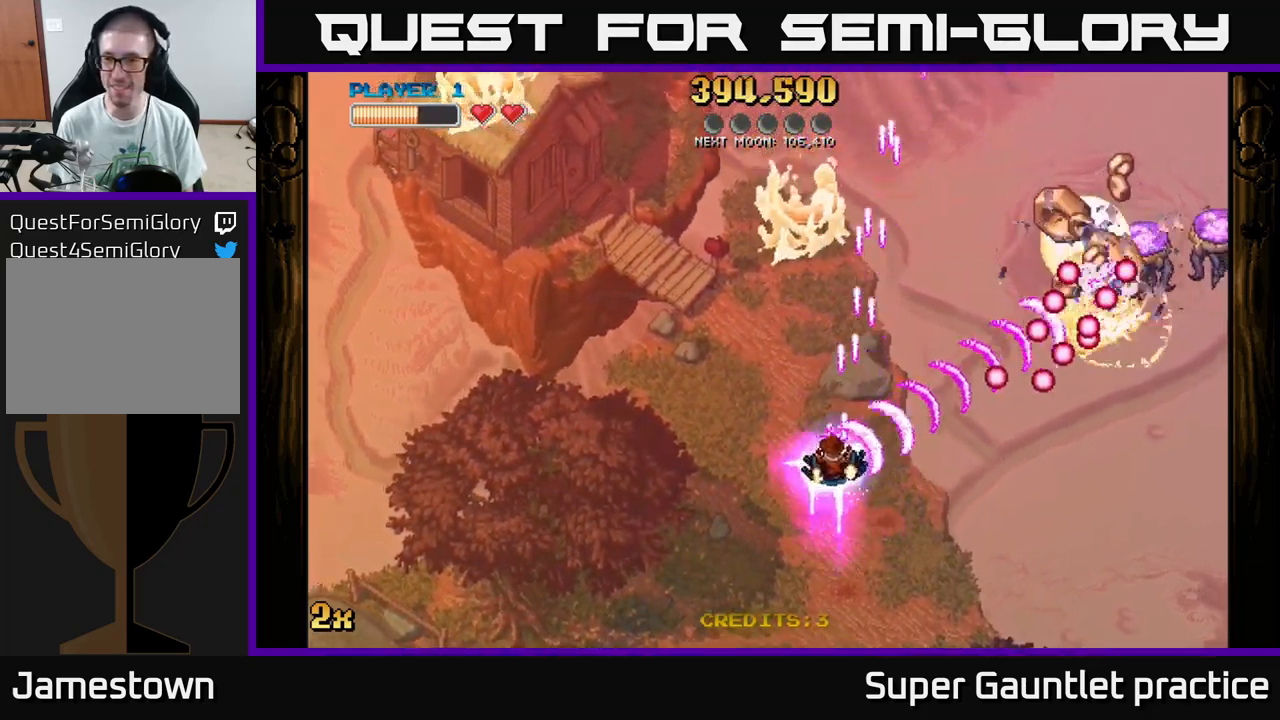
{"buttons": ["A"], "left_stick": "down-left", "events": [[100, "left_stick", "left"], [283, "left_stick", "down-left"]]}
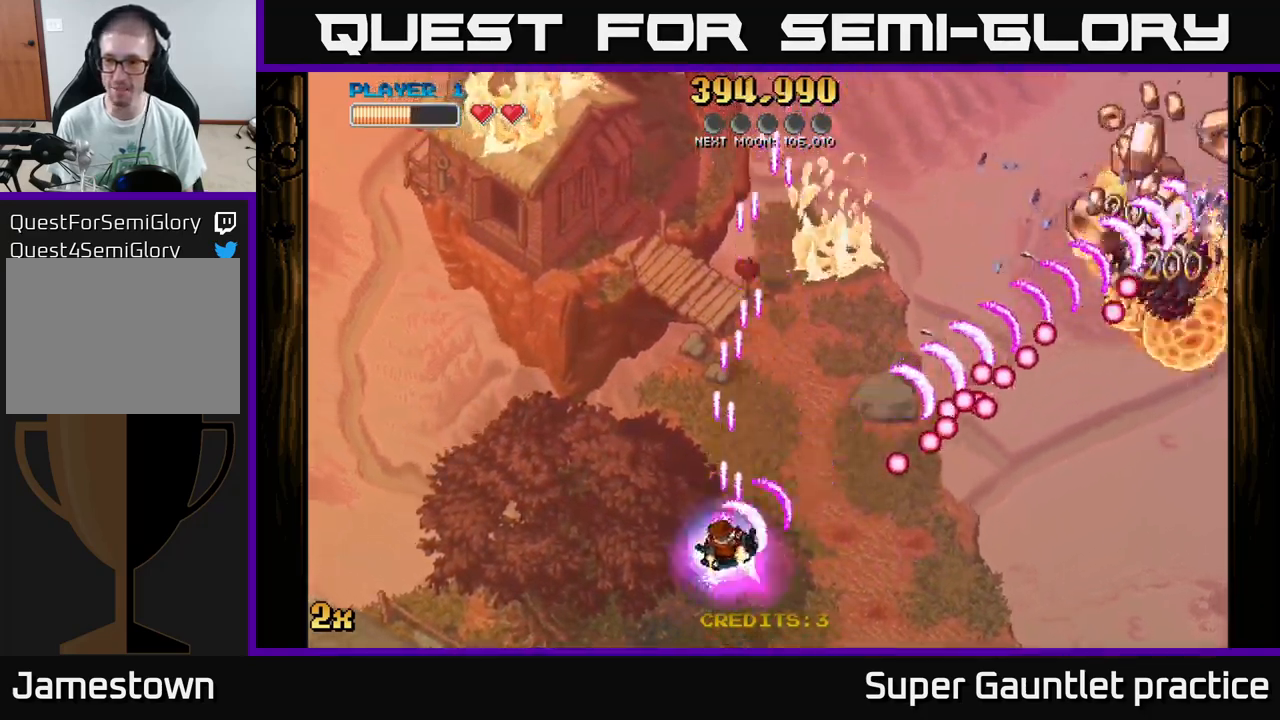
{"buttons": ["A"], "left_stick": "right", "events": [[67, "left_stick", "down-right"], [250, "left_stick", "right"]]}
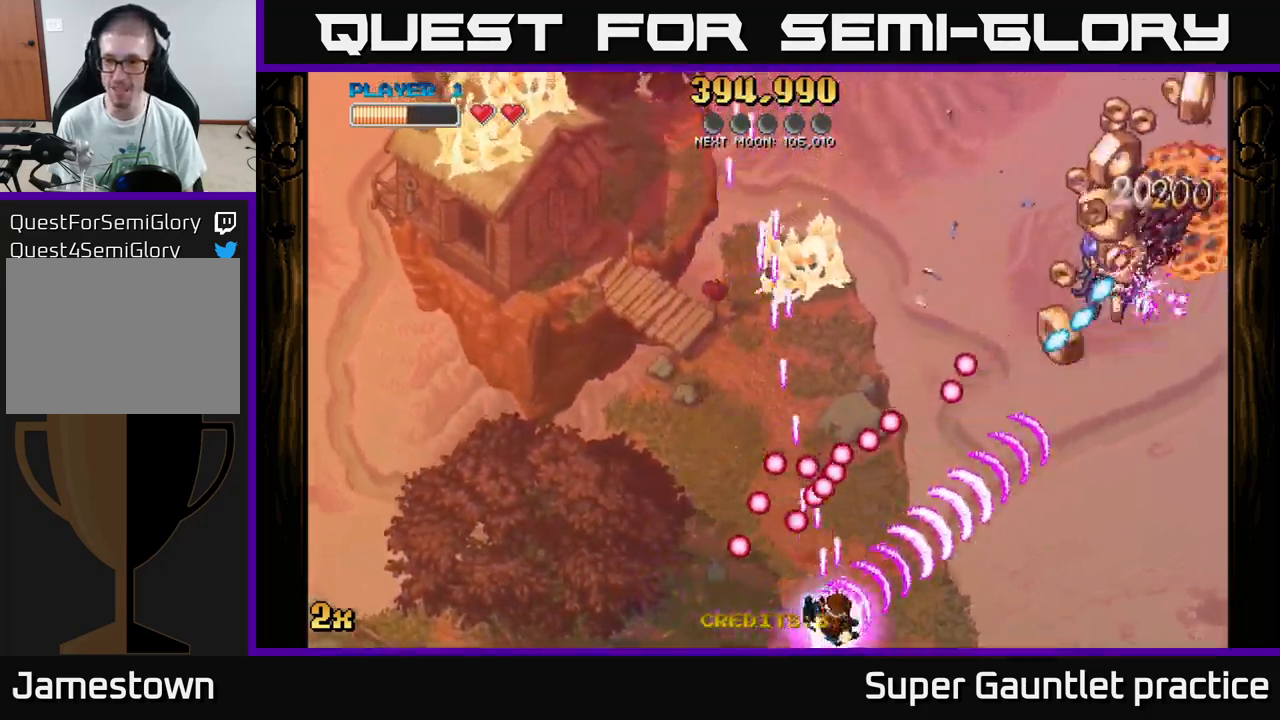
{"buttons": ["A"], "left_stick": "right", "events": [[50, "left_stick", "up-right"], [67, "X", "down"], [150, "X", "up"], [200, "left_stick", "right"]]}
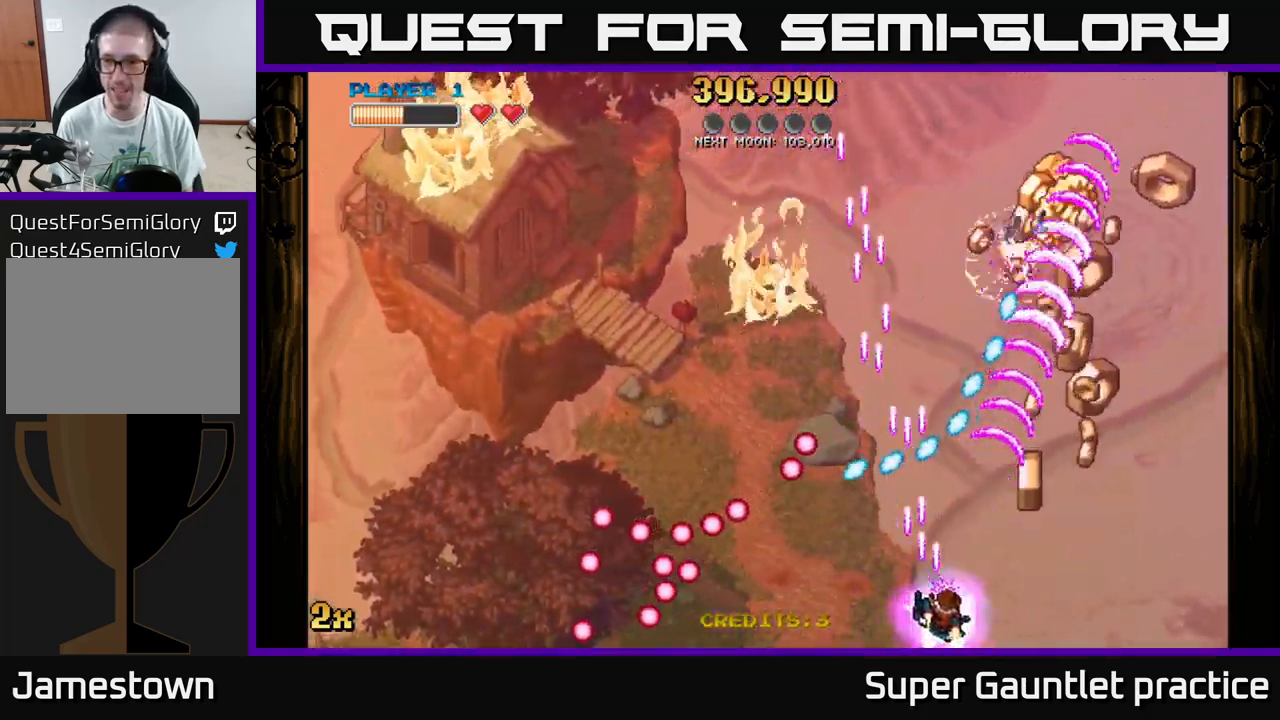
{"buttons": ["A"], "left_stick": "up-right", "events": [[200, "left_stick", "up-right"]]}
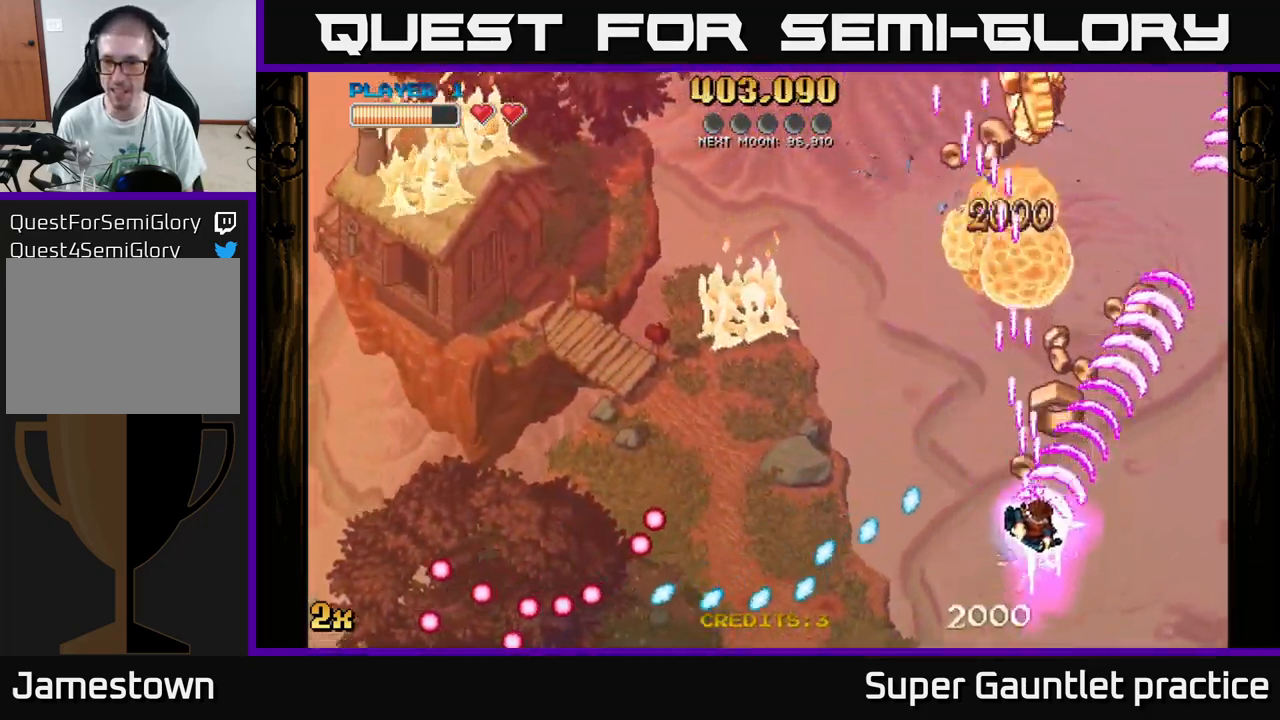
{"buttons": ["A"], "left_stick": "down", "events": [[450, "left_stick", "down"]]}
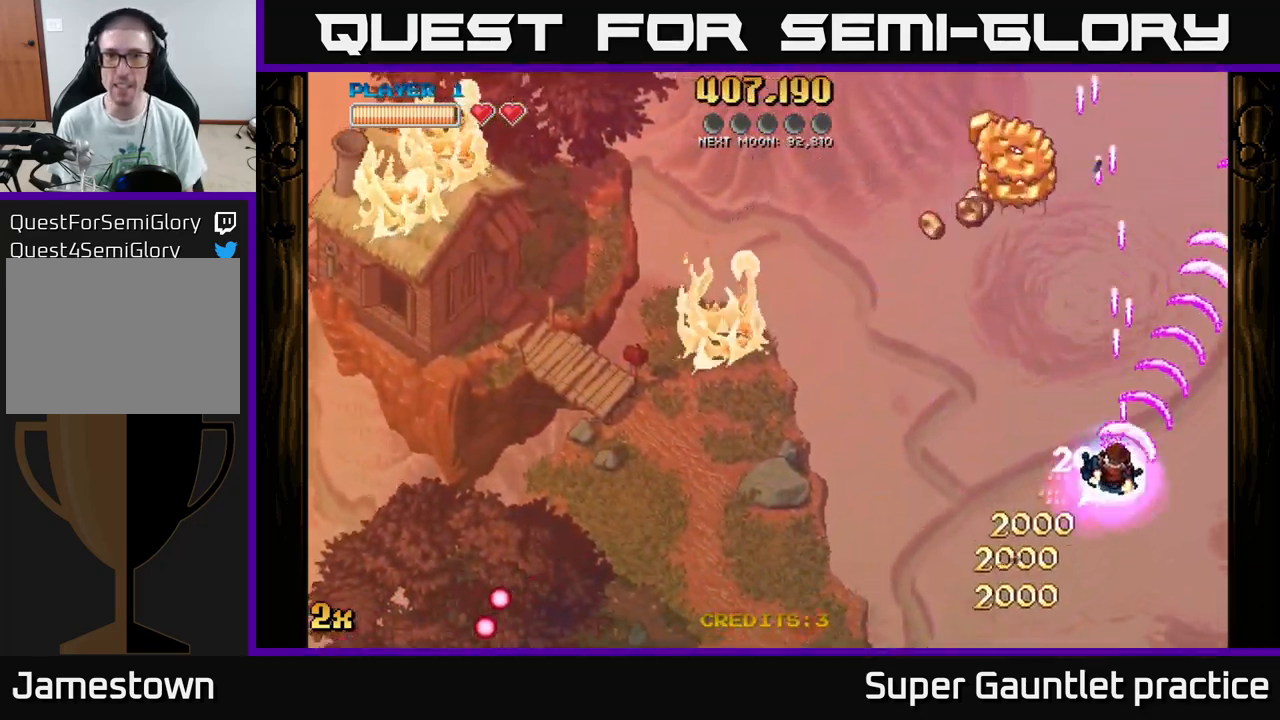
{"buttons": ["A"], "left_stick": "down-left", "events": [[17, "left_stick", "down-left"]]}
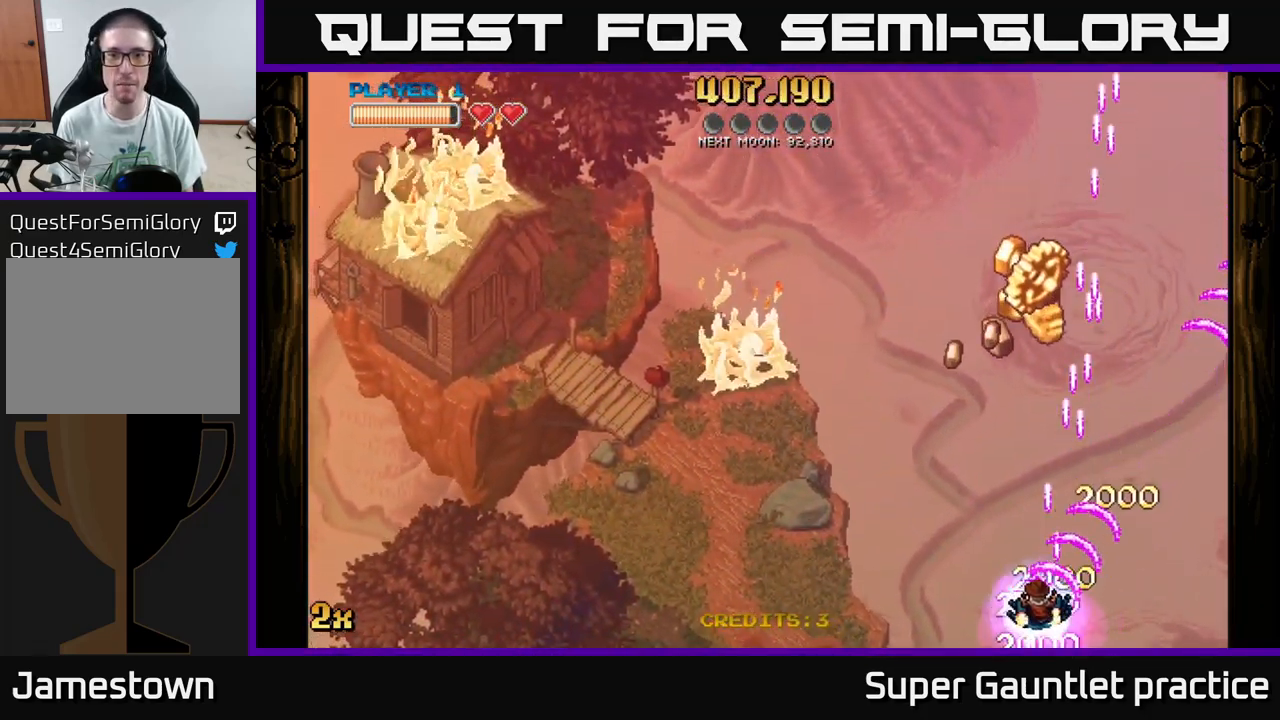
{"buttons": ["A"], "left_stick": "down-left", "events": []}
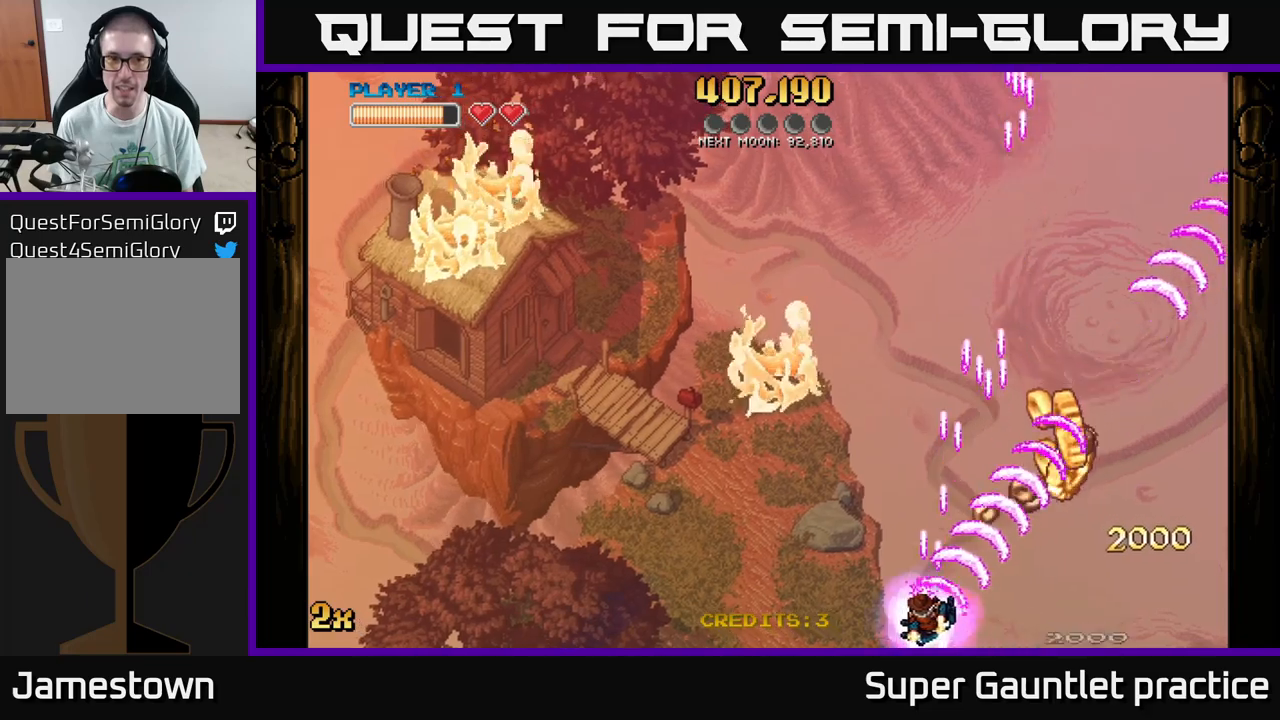
{"buttons": ["A"], "left_stick": "right", "events": [[200, "left_stick", "right"]]}
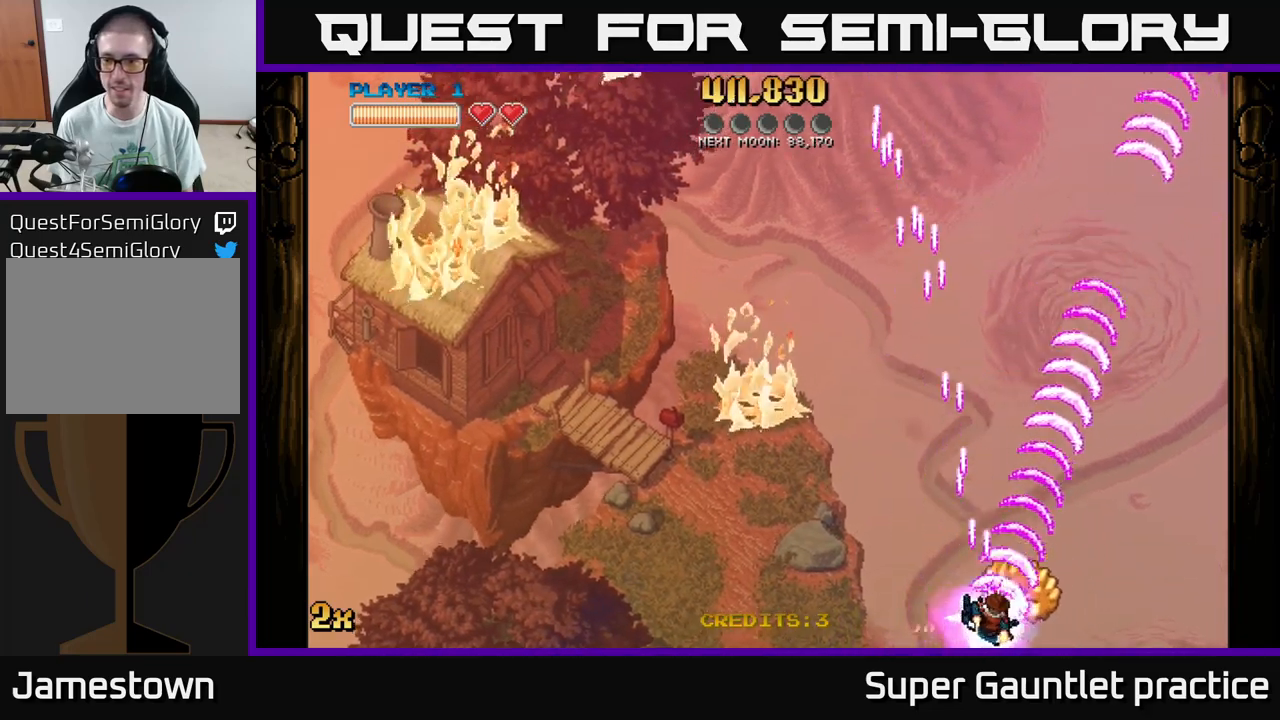
{"buttons": ["A"], "left_stick": "left", "events": [[200, "left_stick", "left"]]}
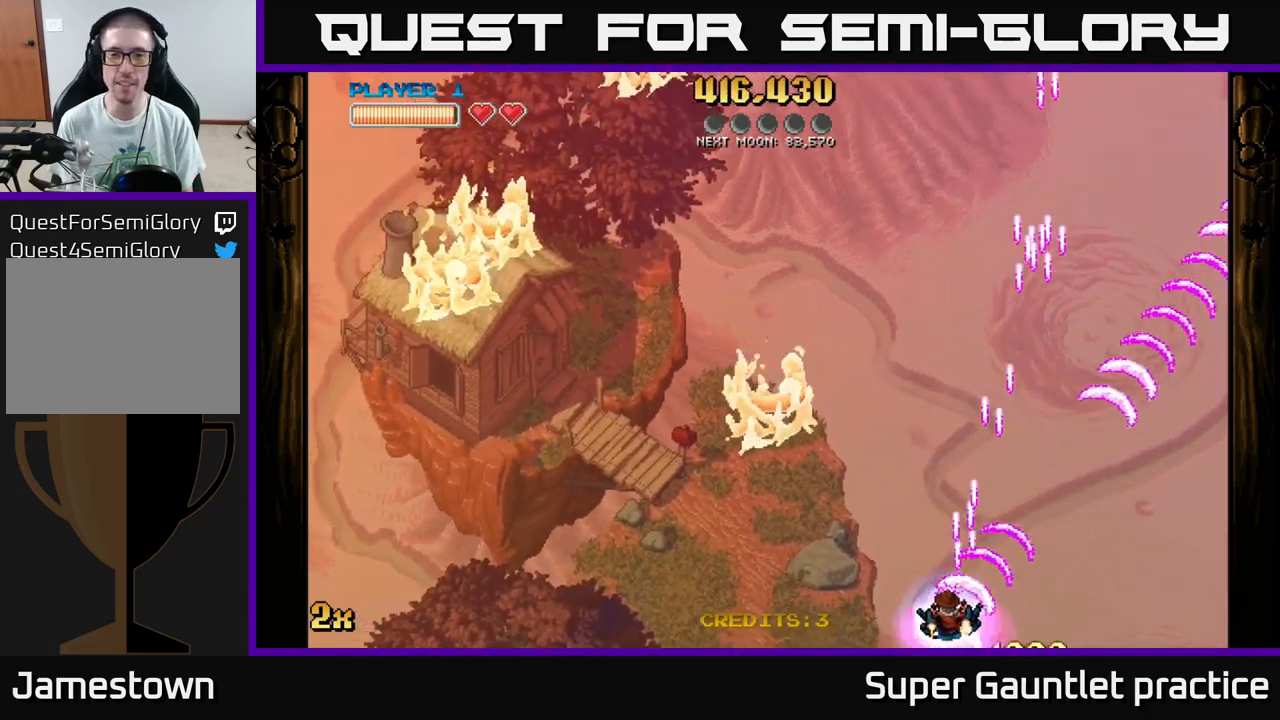
{"buttons": ["A"], "left_stick": "left", "events": []}
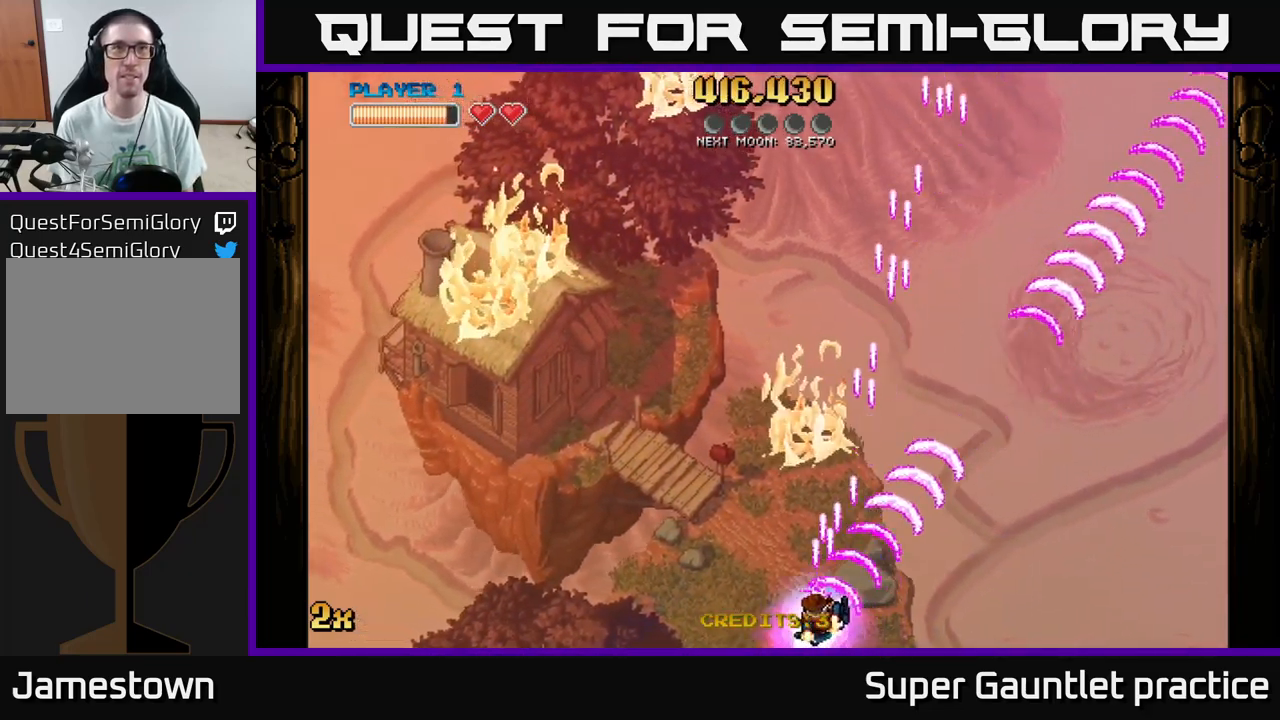
{"buttons": ["A"], "left_stick": "up", "events": [[250, "left_stick", "up"], [284, "X", "down"], [434, "X", "up"]]}
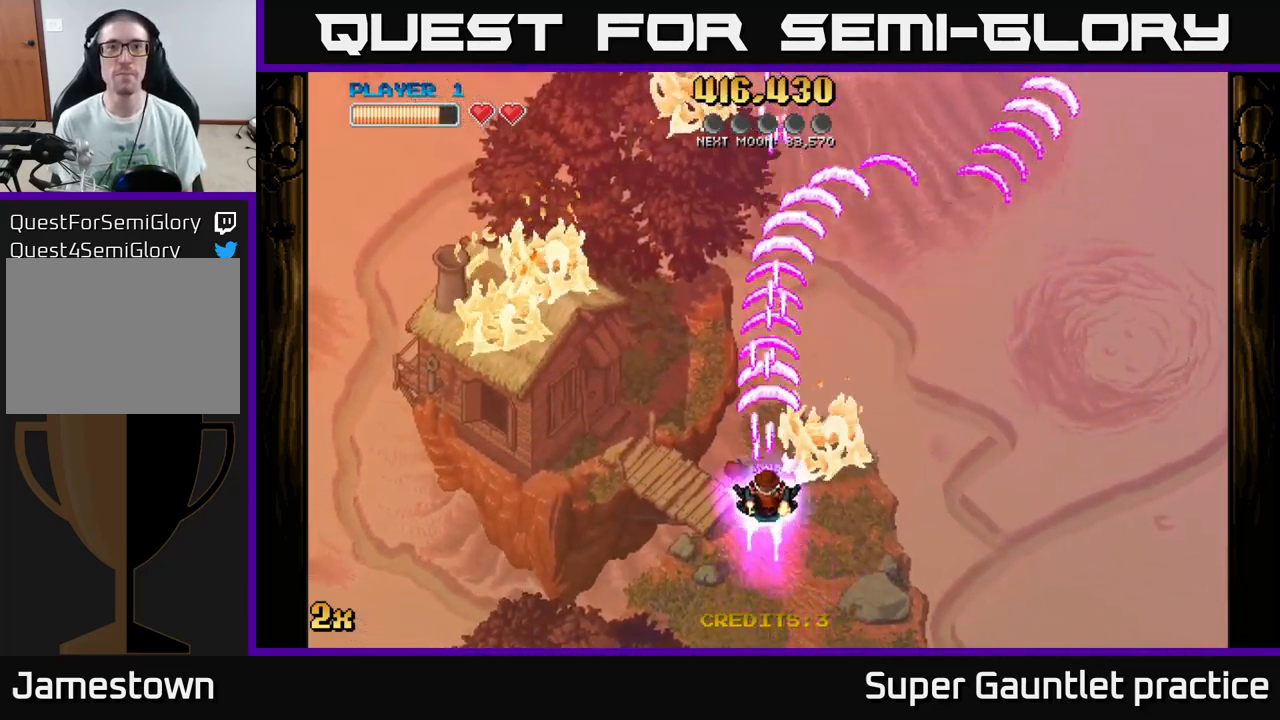
{"buttons": ["A"], "left_stick": "down", "events": [[117, "A", "up"], [267, "A", "down"], [300, "left_stick", "down"]]}
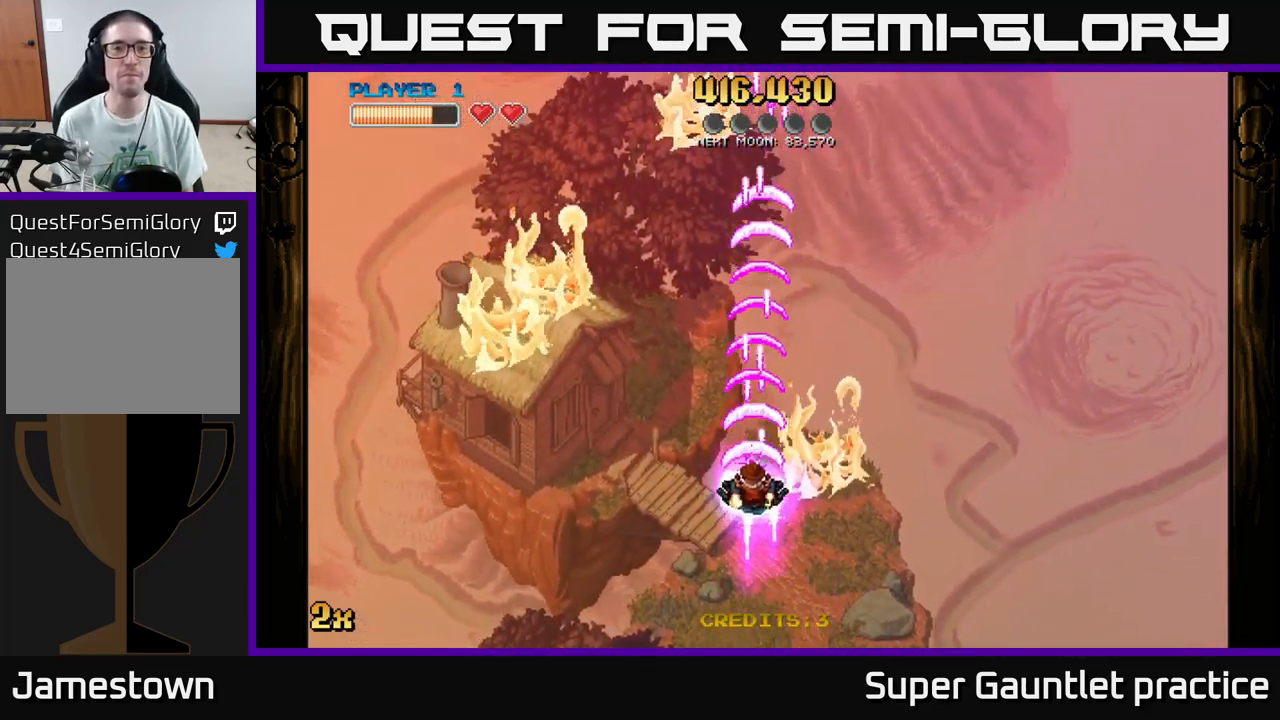
{"buttons": ["A"], "left_stick": "center", "events": [[467, "left_stick", "center"]]}
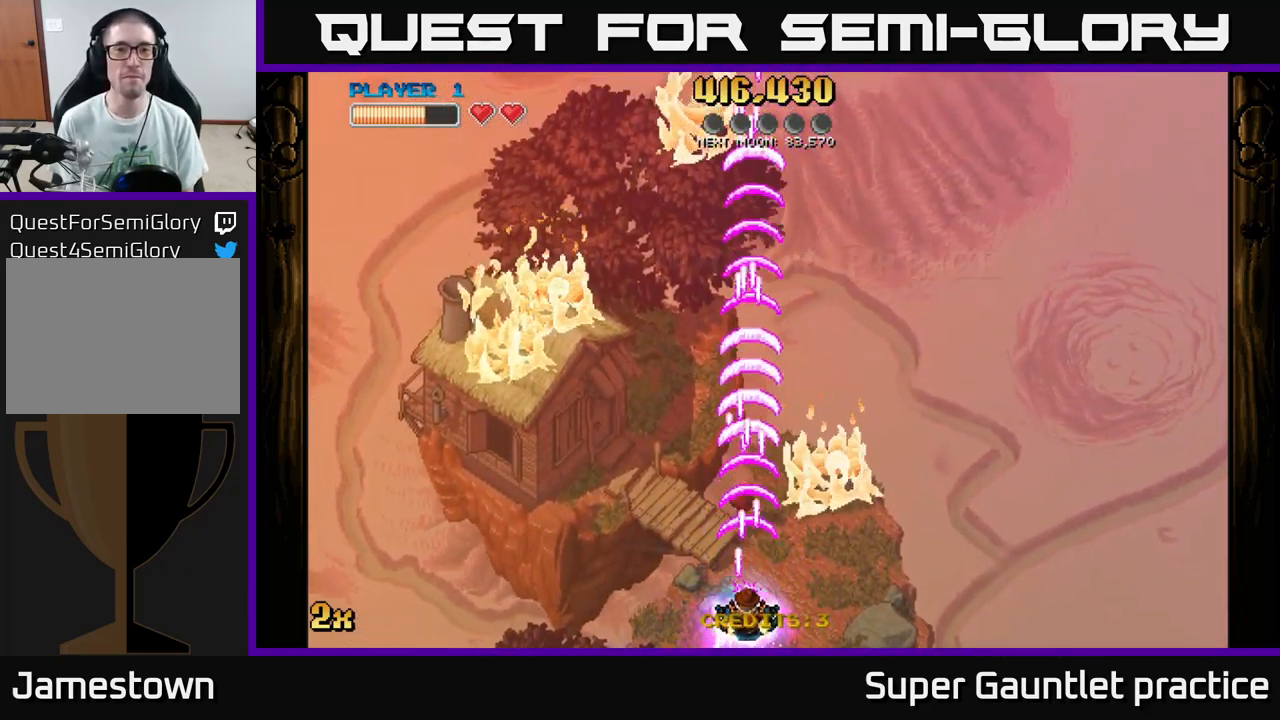
{"buttons": ["A"], "left_stick": "up", "events": [[417, "left_stick", "up"]]}
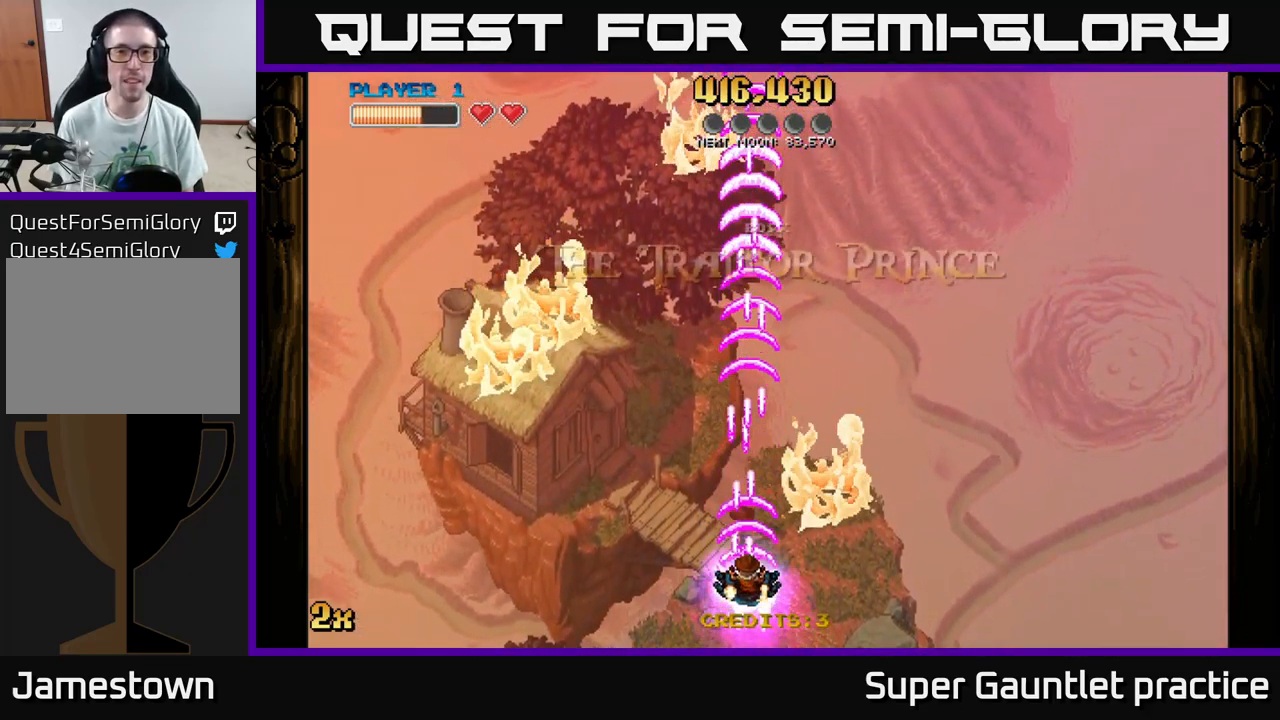
{"buttons": ["A"], "left_stick": "down", "events": [[350, "left_stick", "center"], [434, "left_stick", "down"]]}
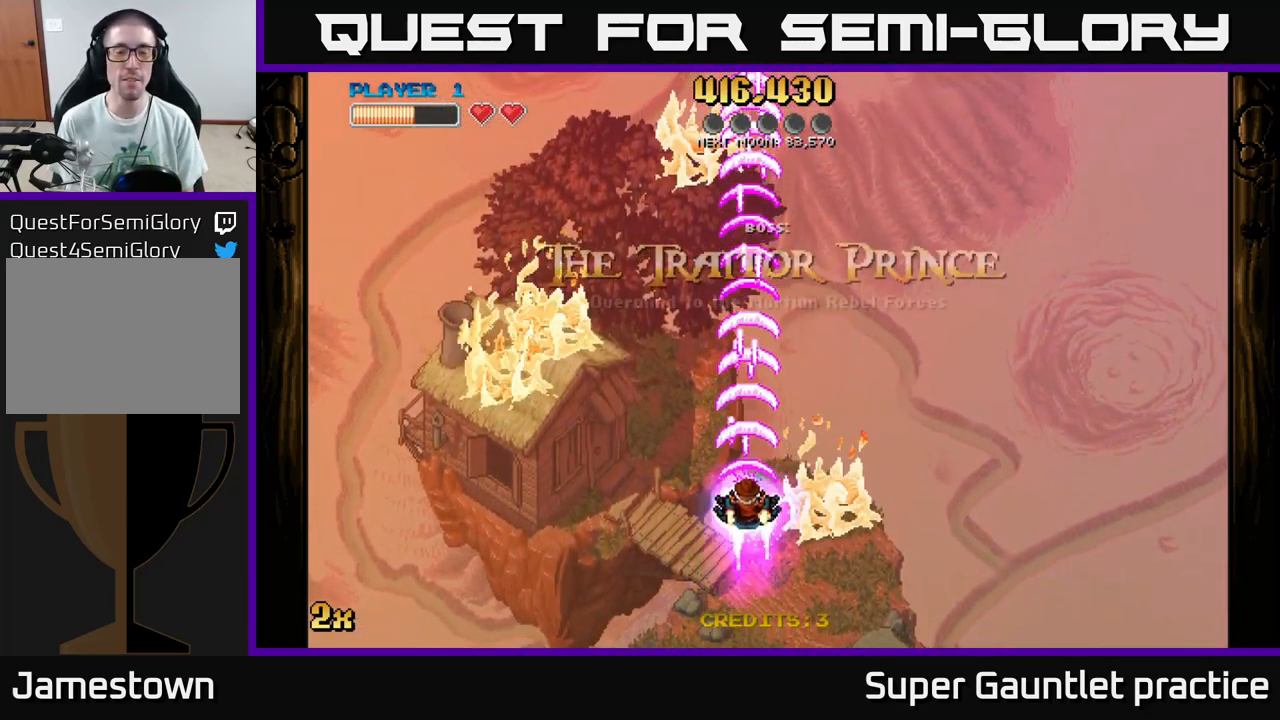
{"buttons": ["A"], "left_stick": "up", "events": [[484, "left_stick", "up"]]}
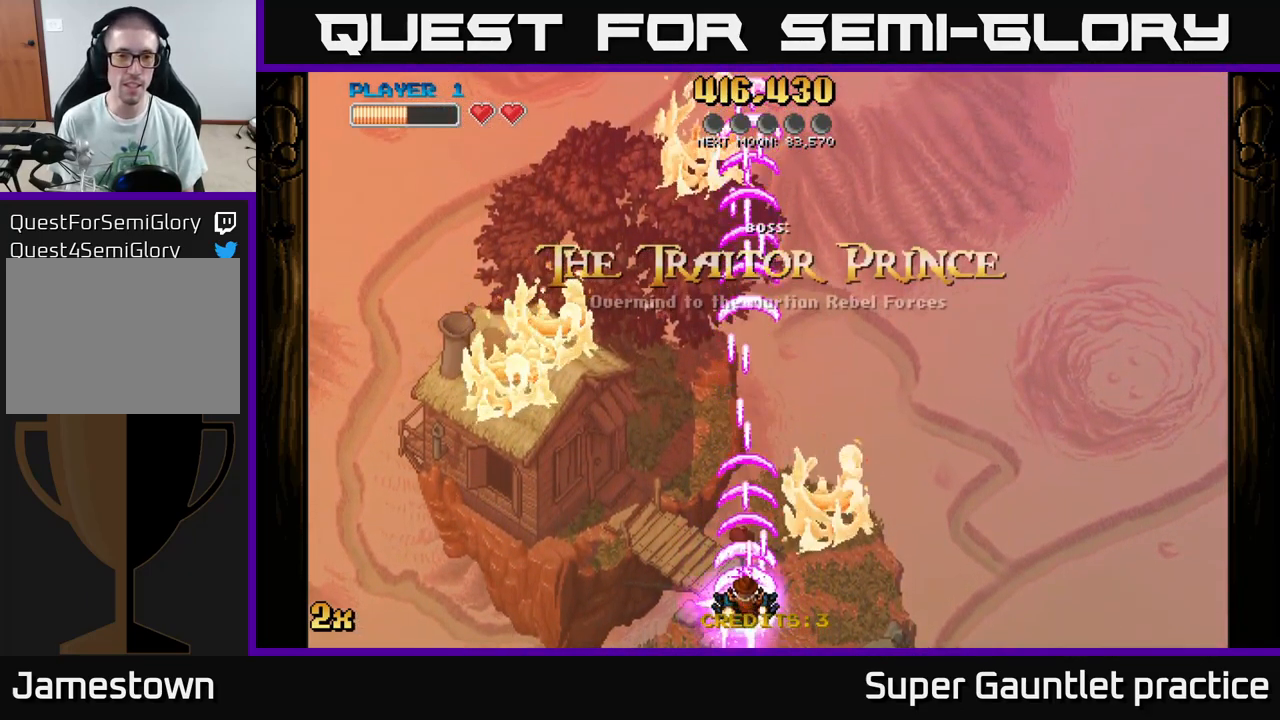
{"buttons": ["A"], "left_stick": "up", "events": []}
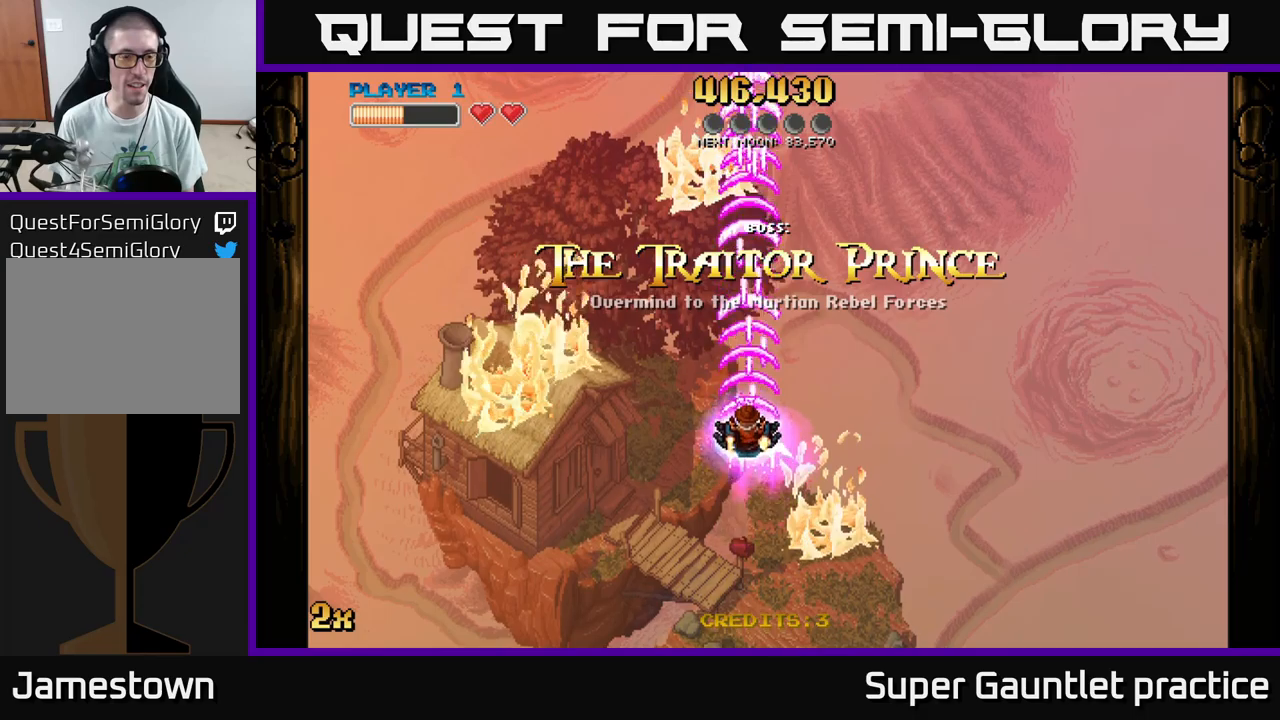
{"buttons": ["A"], "left_stick": "down", "events": [[117, "left_stick", "center"], [183, "left_stick", "down"]]}
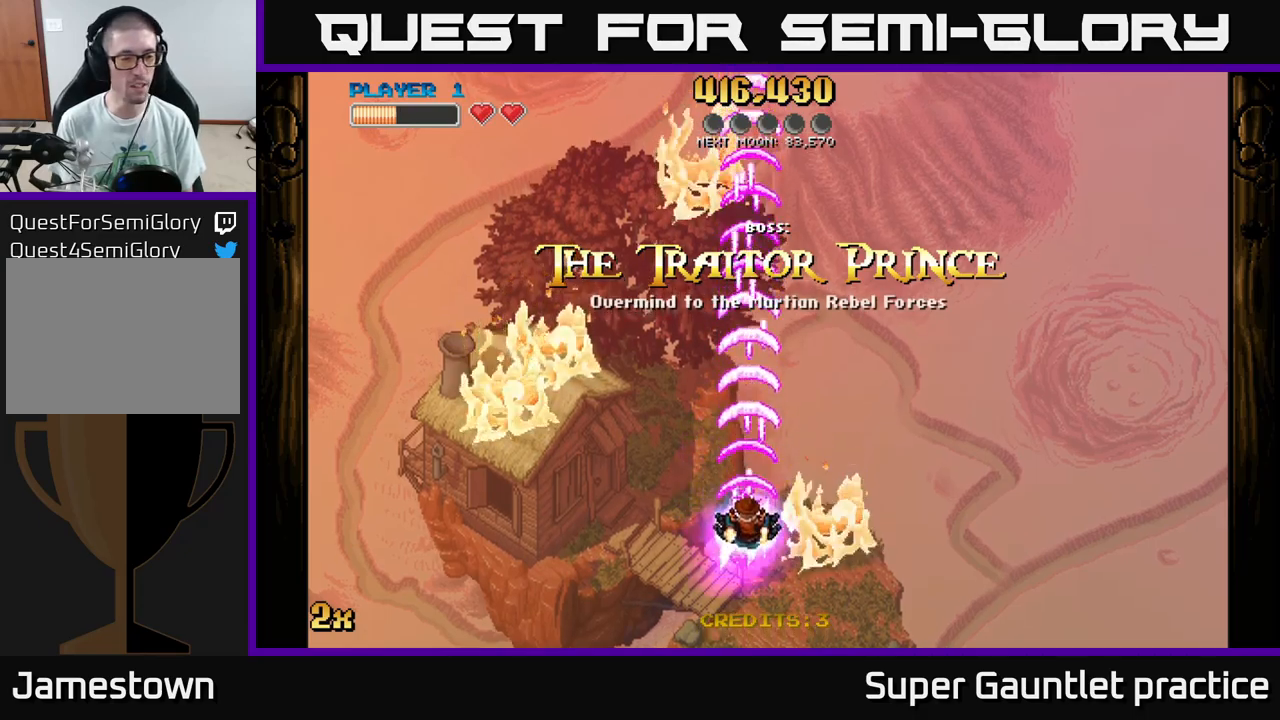
{"buttons": ["A"], "left_stick": "center", "events": [[150, "left_stick", "center"], [233, "left_stick", "up"], [317, "left_stick", "center"]]}
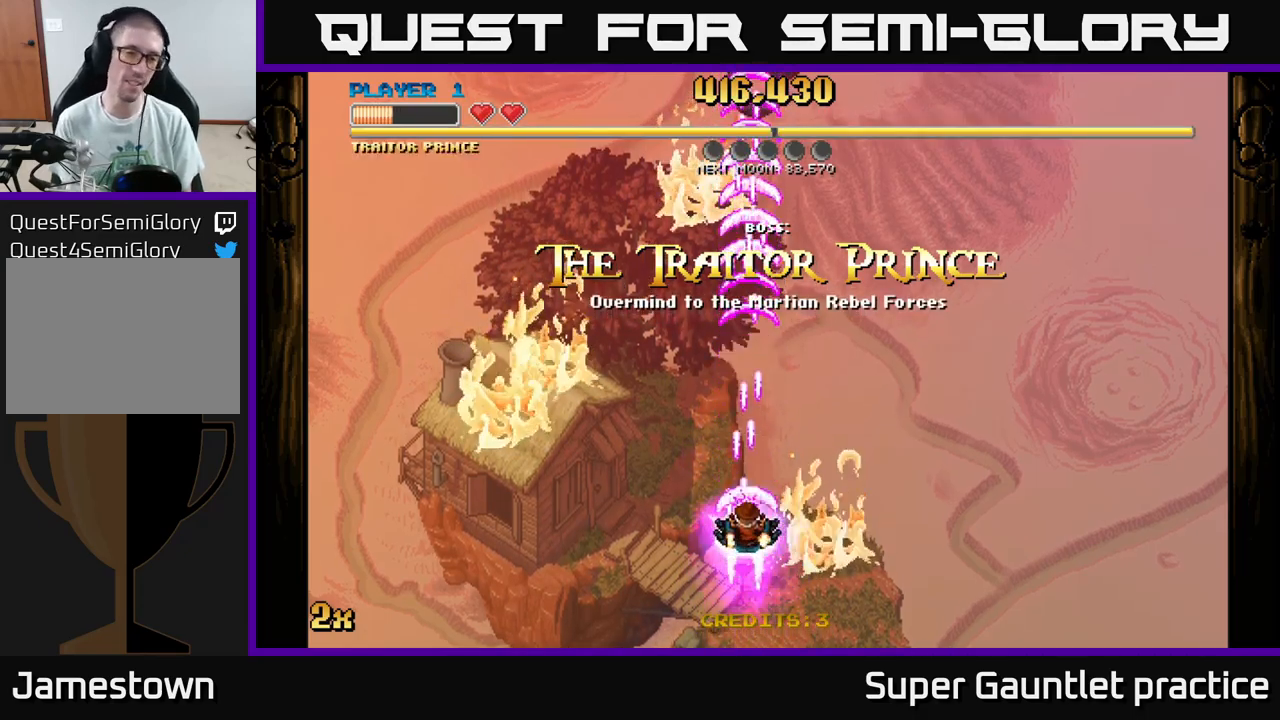
{"buttons": ["A"], "left_stick": "up", "events": [[333, "left_stick", "up"]]}
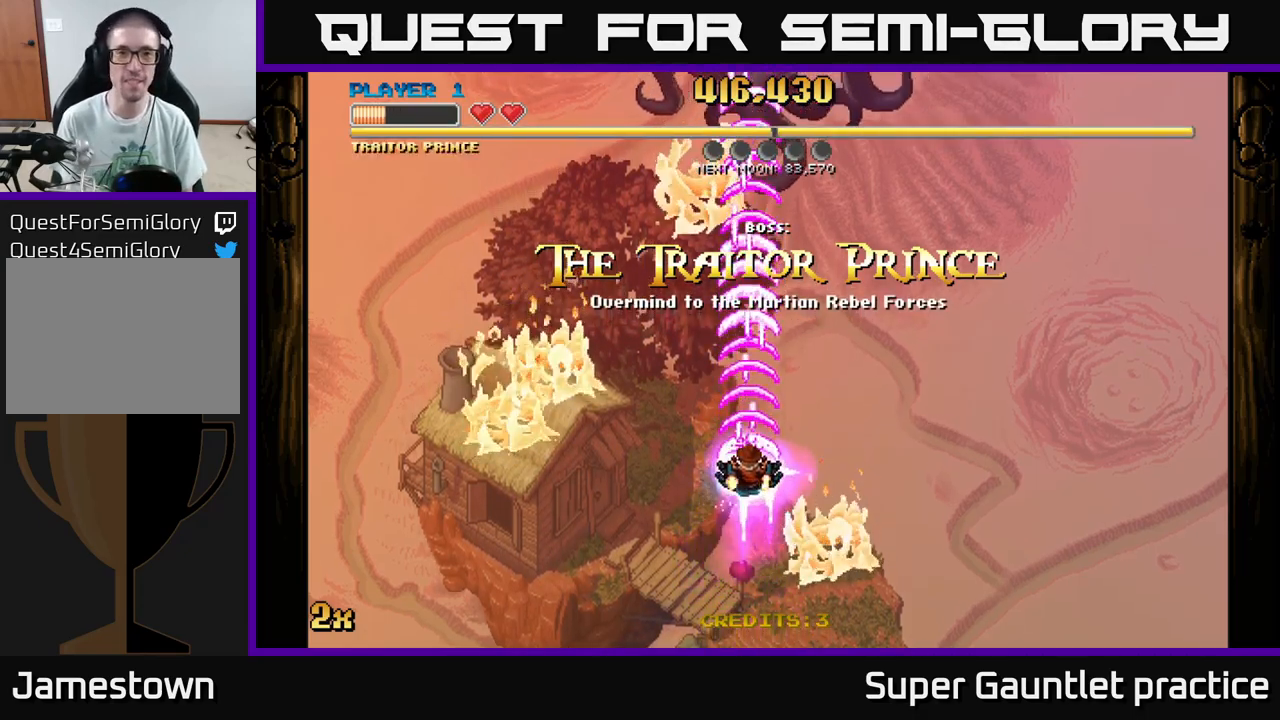
{"buttons": ["A"], "left_stick": "center", "events": [[233, "left_stick", "up-right"], [383, "left_stick", "up"], [483, "left_stick", "center"]]}
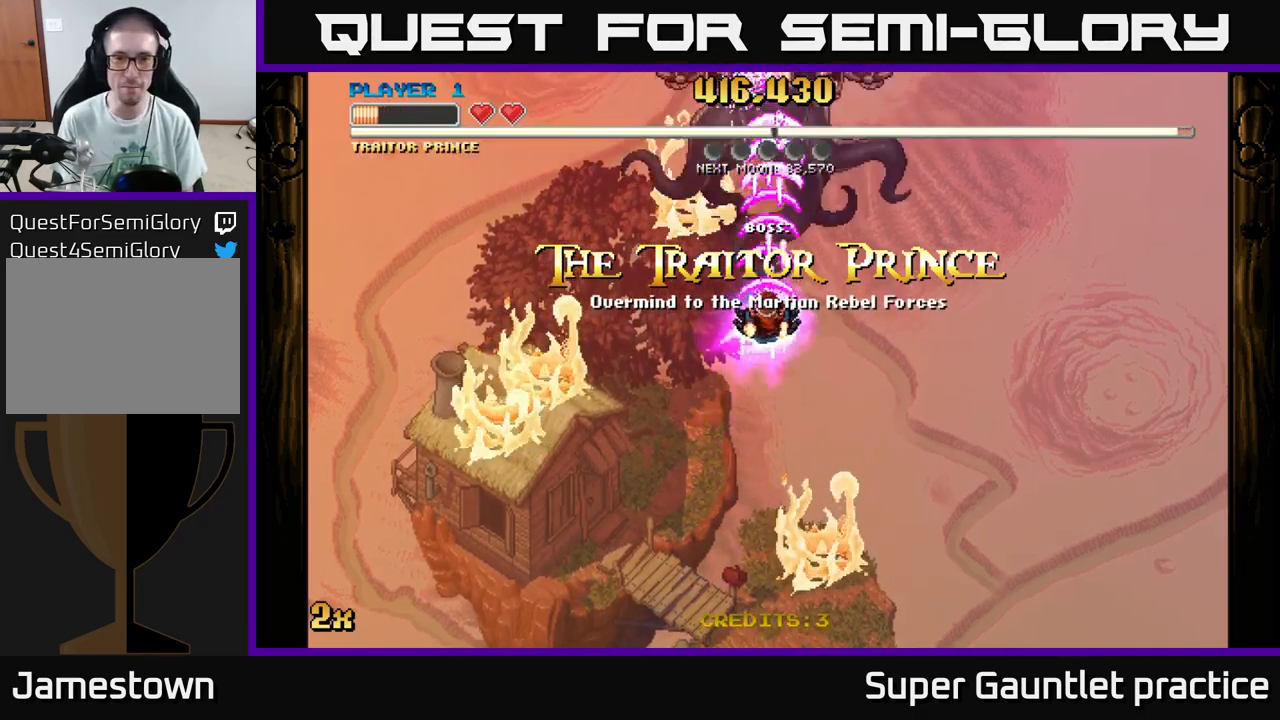
{"buttons": ["A"], "left_stick": "center", "events": [[267, "left_stick", "down"], [483, "left_stick", "center"]]}
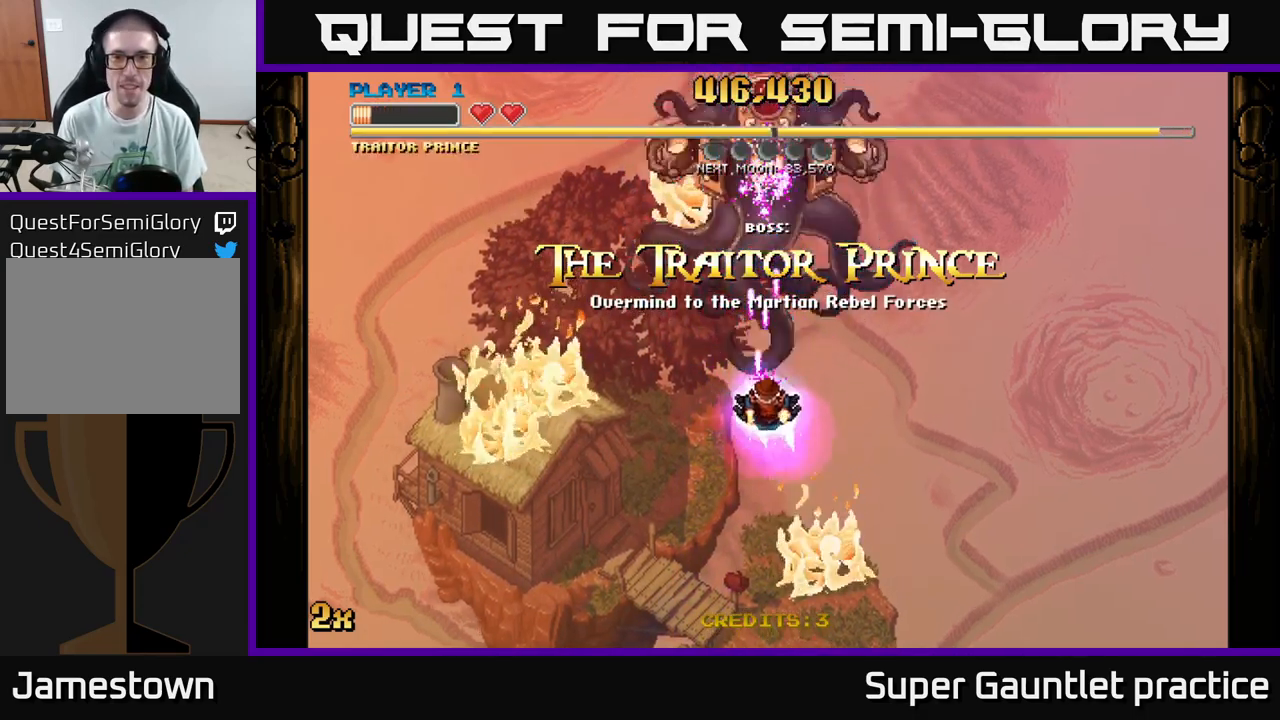
{"buttons": ["A"], "left_stick": "down", "events": [[350, "left_stick", "down"]]}
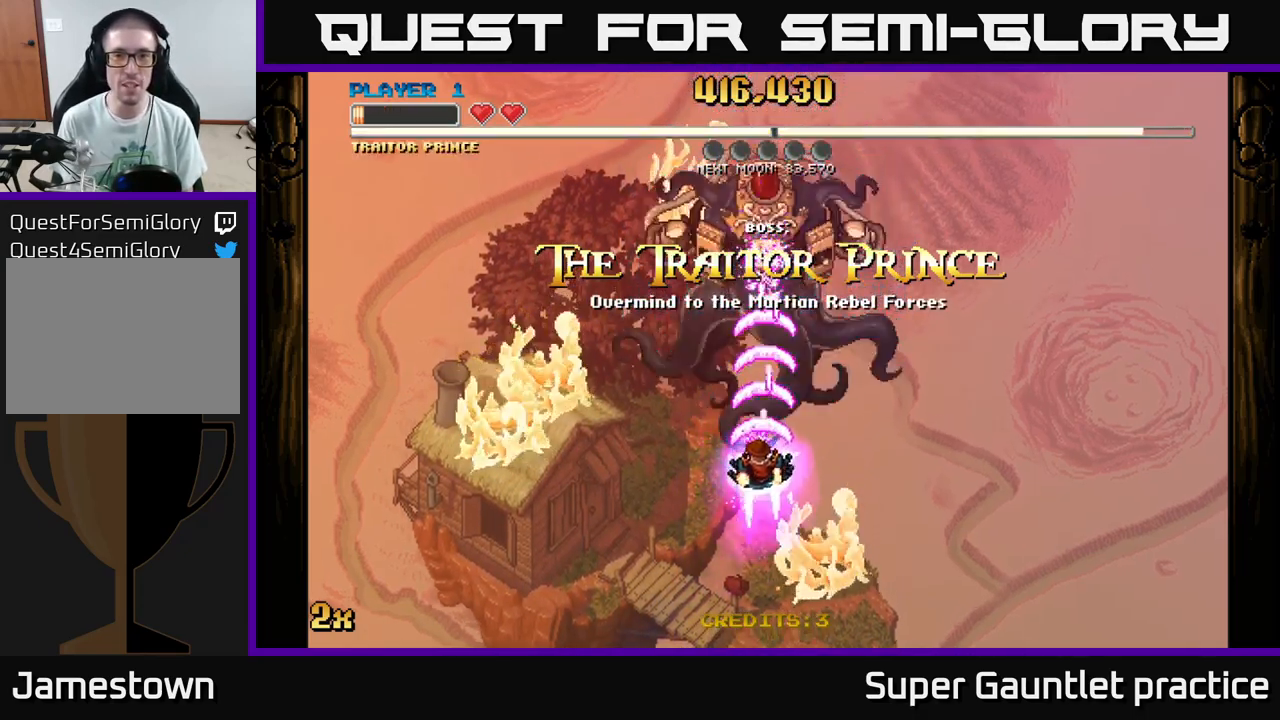
{"buttons": ["A"], "left_stick": "center", "events": [[117, "left_stick", "center"]]}
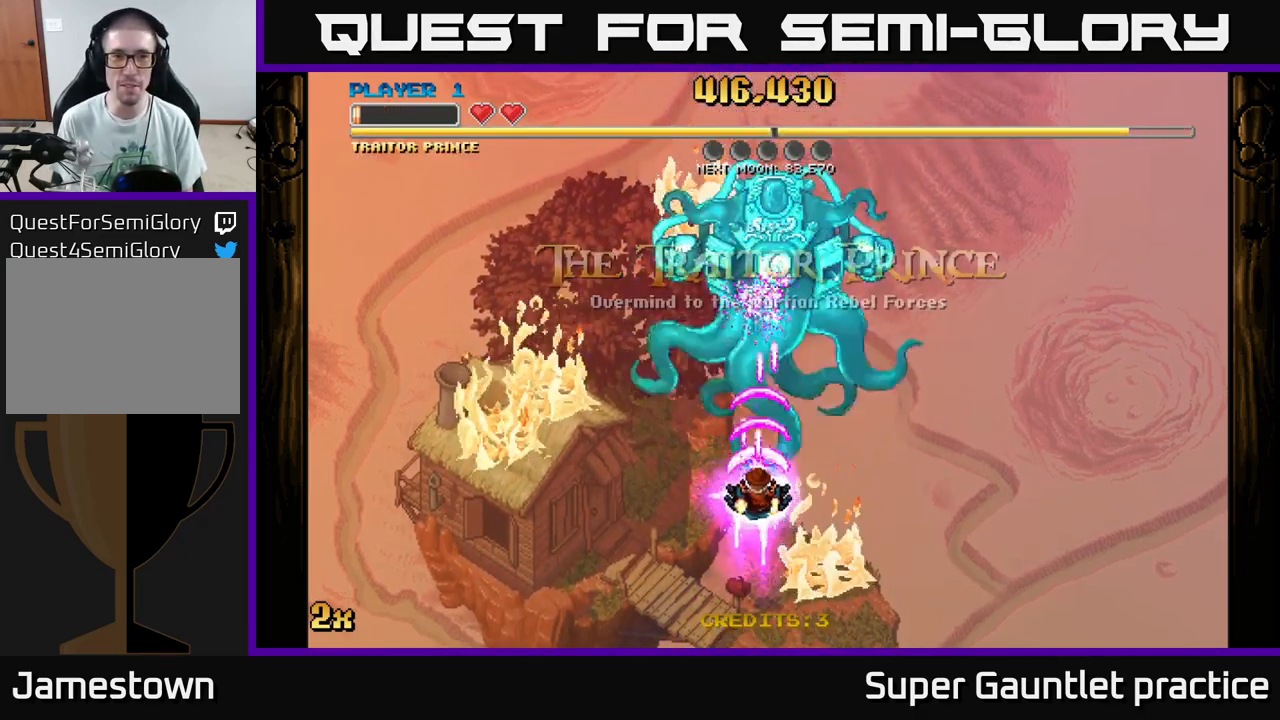
{"buttons": ["A"], "left_stick": "center", "events": [[17, "left_stick", "down"], [117, "left_stick", "center"]]}
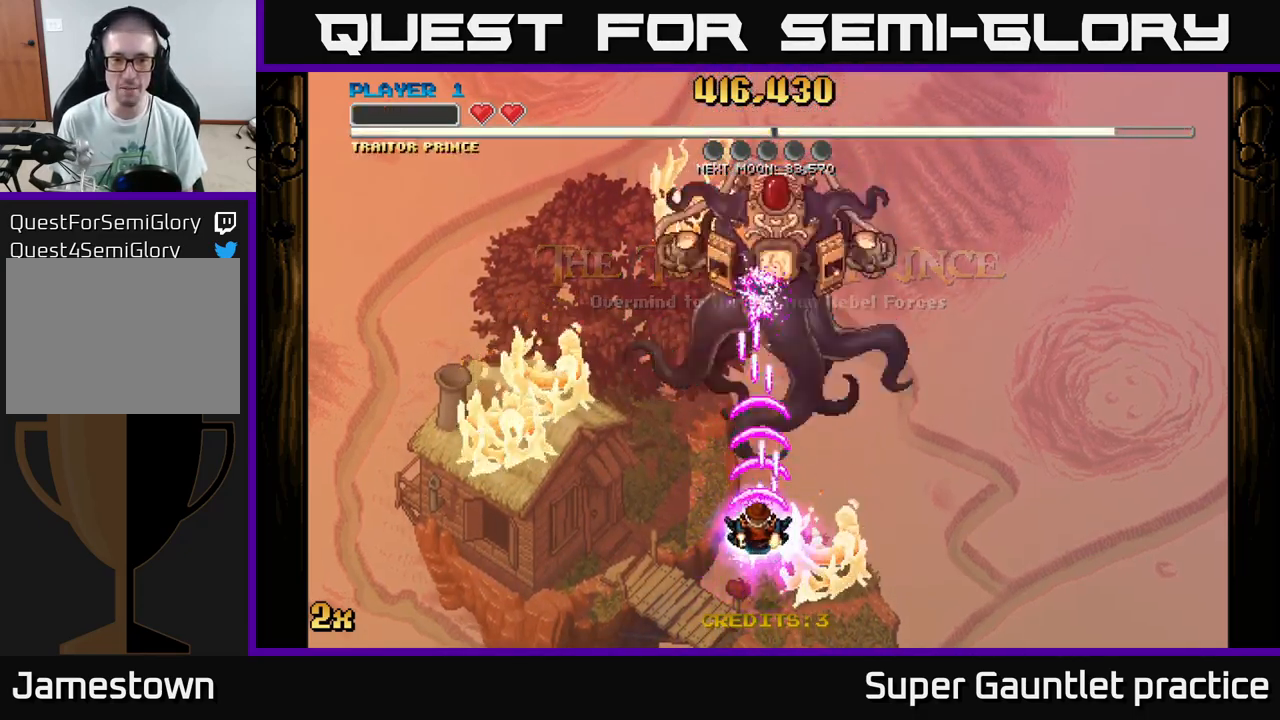
{"buttons": ["A"], "left_stick": "left", "events": [[300, "left_stick", "down-left"], [400, "left_stick", "center"], [483, "left_stick", "left"]]}
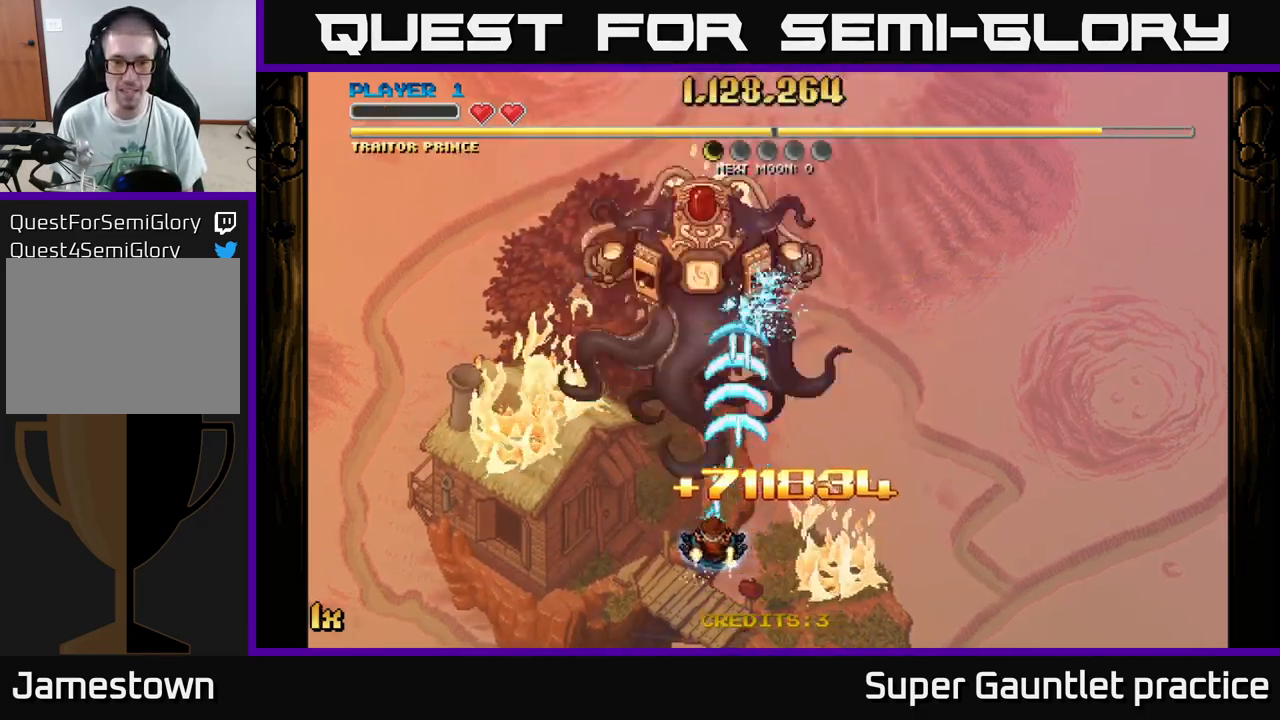
{"buttons": ["A"], "left_stick": "down-left", "events": [[267, "left_stick", "center"], [367, "left_stick", "down-left"]]}